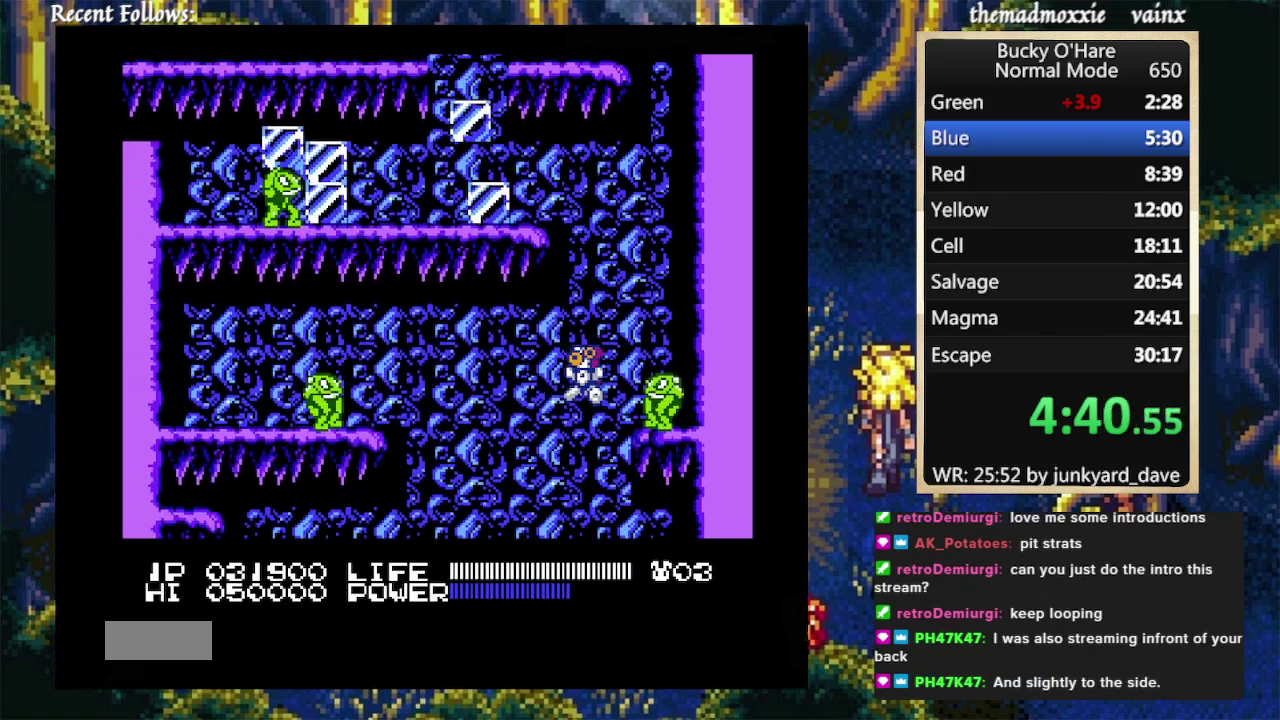
Gameplay with a controller (Nintendo layout); each line is a JSON object with the inputs held at the frame after it. "events" lists button and stick changes between this image and that frame as [ms after this image, input, new state], when the widget could be followed in between. Not read: L1 L2 L3 R1 R2 R3.
{"buttons": [], "events": [[400, "B", "down"], [400, "DPAD_LEFT", "up"], [467, "B", "up"]]}
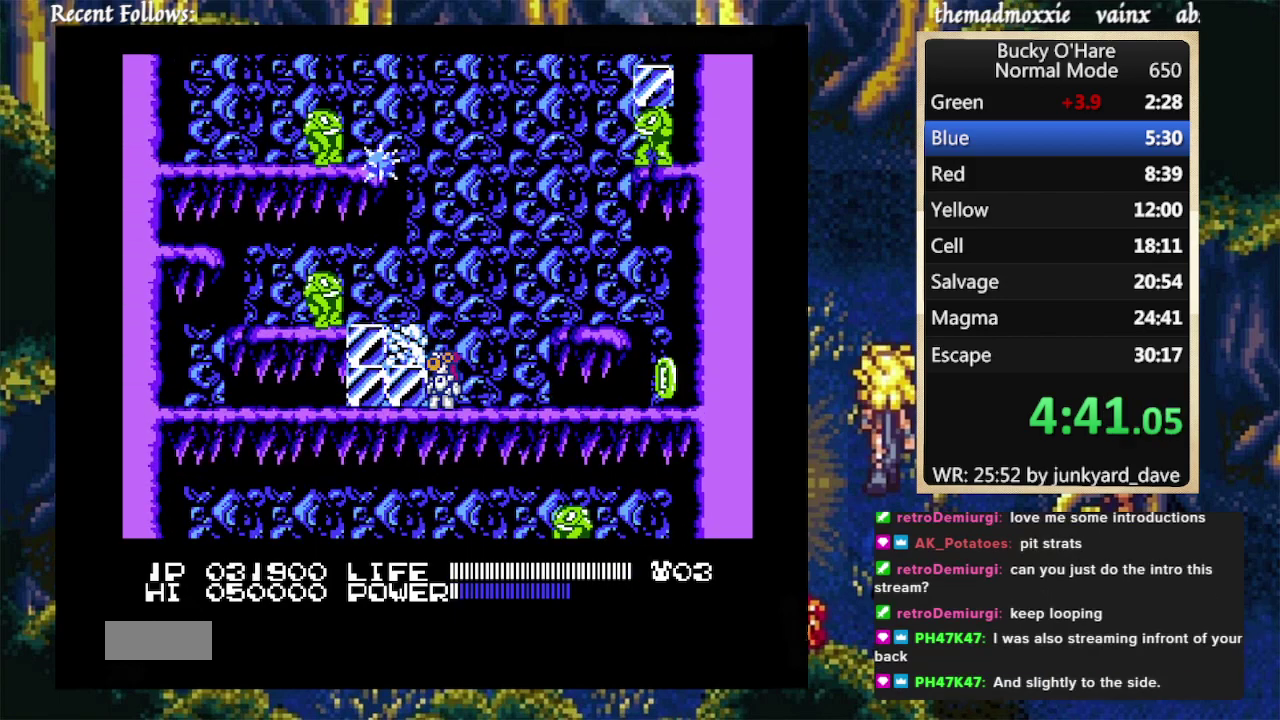
{"buttons": ["DPAD_LEFT"], "events": [[33, "B", "down"], [133, "B", "up"], [200, "B", "down"], [400, "B", "up"], [433, "DPAD_LEFT", "down"]]}
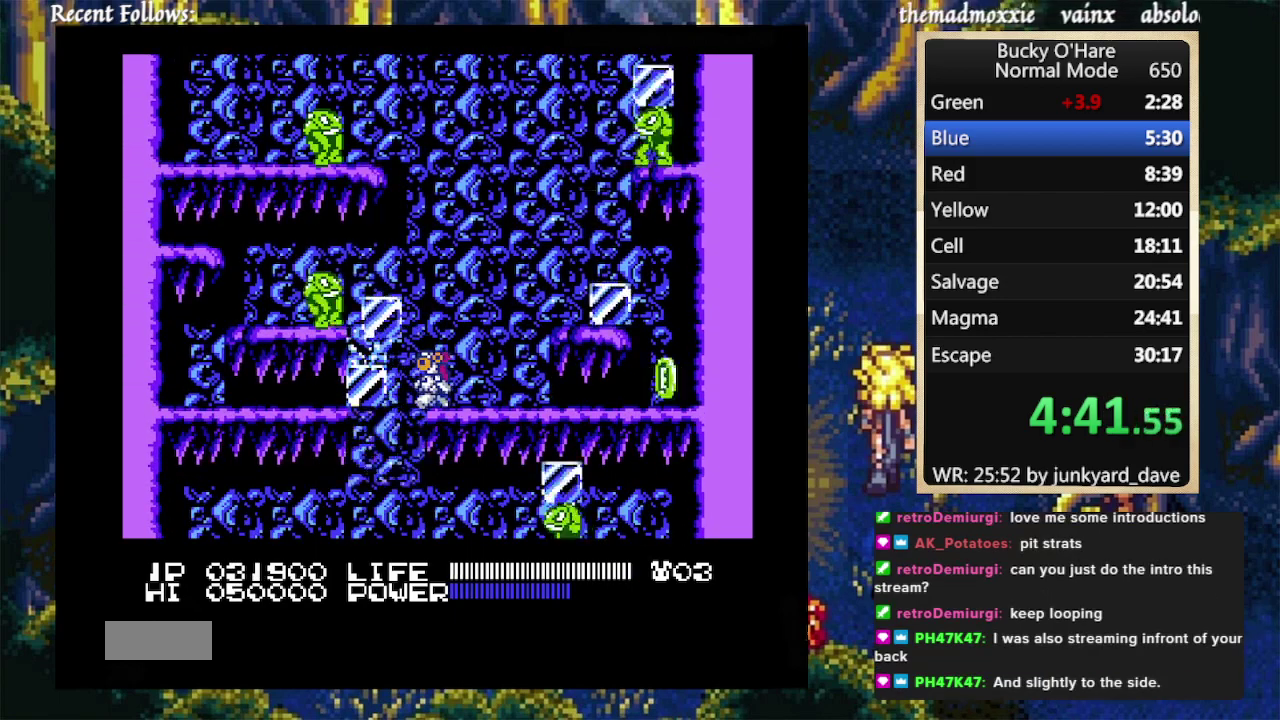
{"buttons": ["DPAD_RIGHT"], "events": [[100, "DPAD_LEFT", "up"], [233, "DPAD_RIGHT", "down"]]}
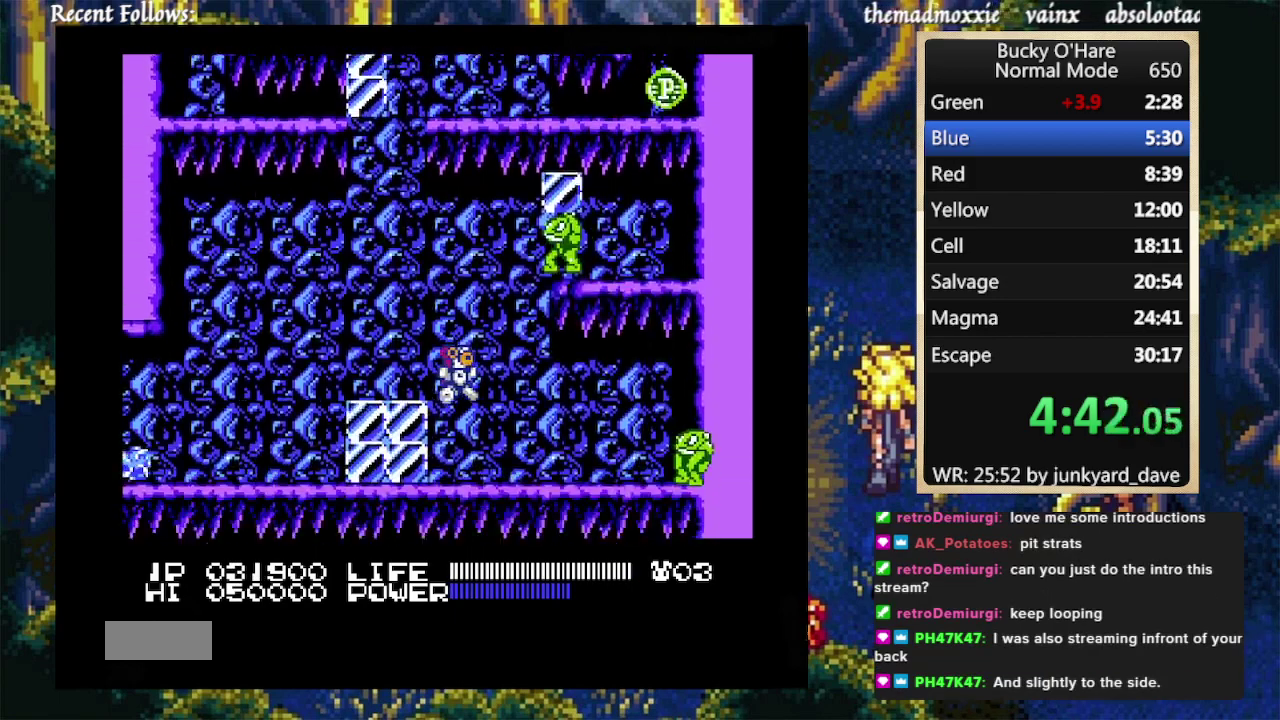
{"buttons": [], "events": [[133, "DPAD_RIGHT", "up"], [167, "B", "down"], [233, "B", "up"], [333, "B", "down"], [400, "B", "up"]]}
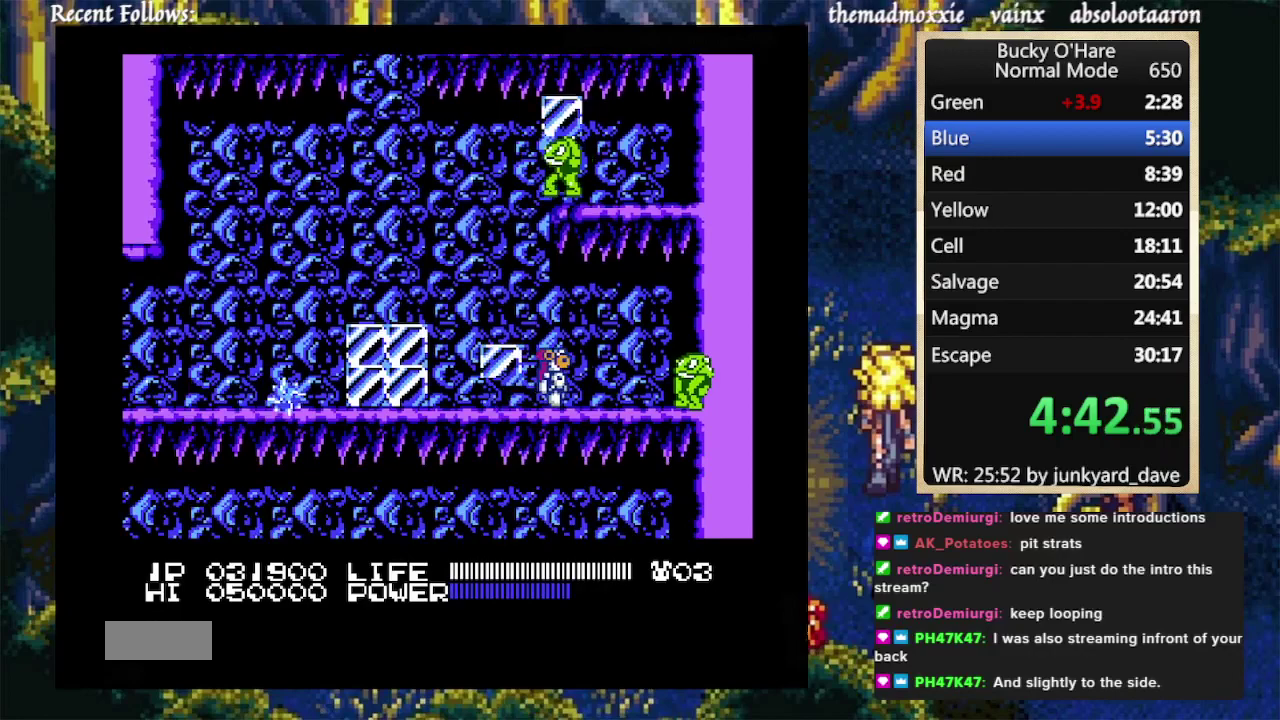
{"buttons": [], "events": [[200, "DPAD_DOWN", "down"], [333, "DPAD_DOWN", "up"]]}
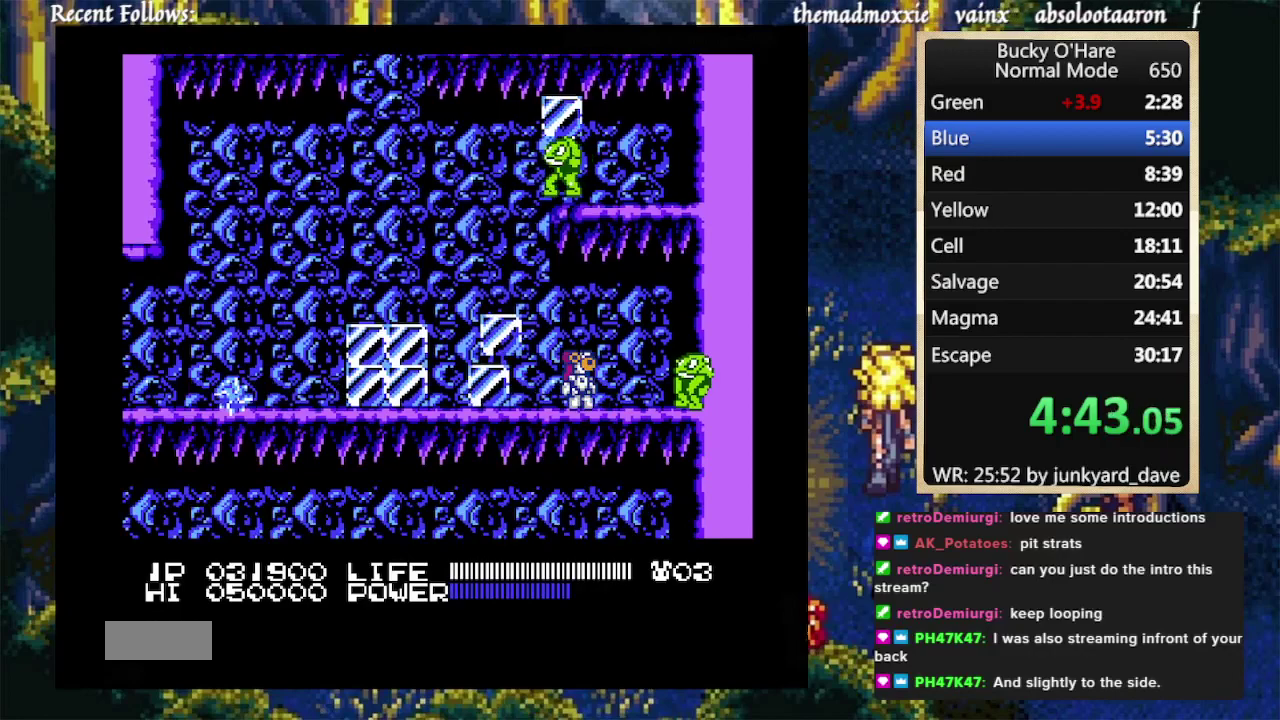
{"buttons": [], "events": []}
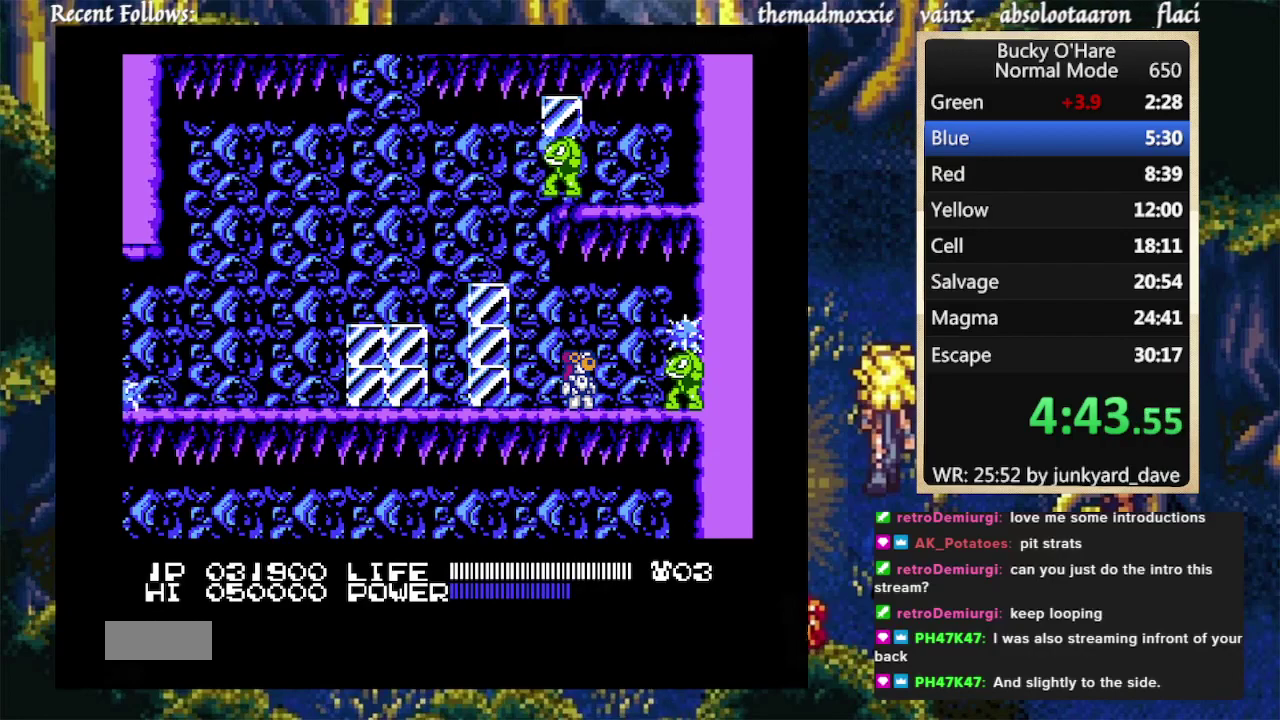
{"buttons": [], "events": []}
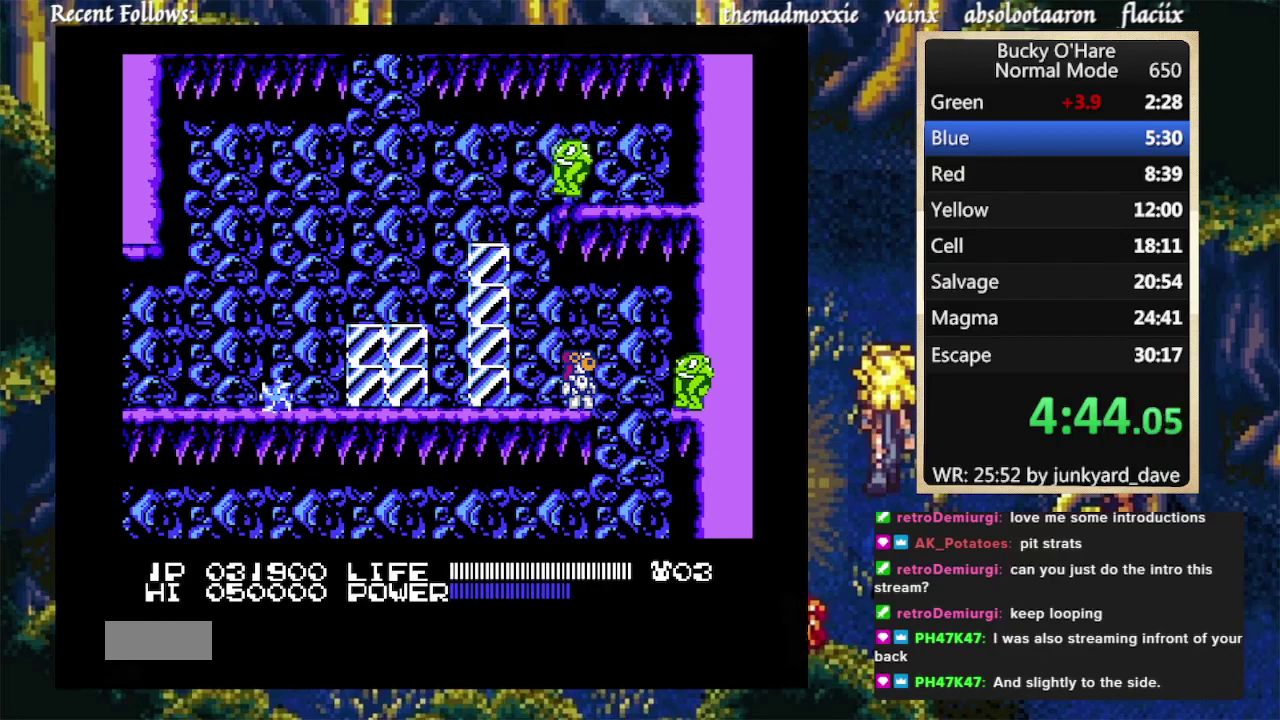
{"buttons": [], "events": []}
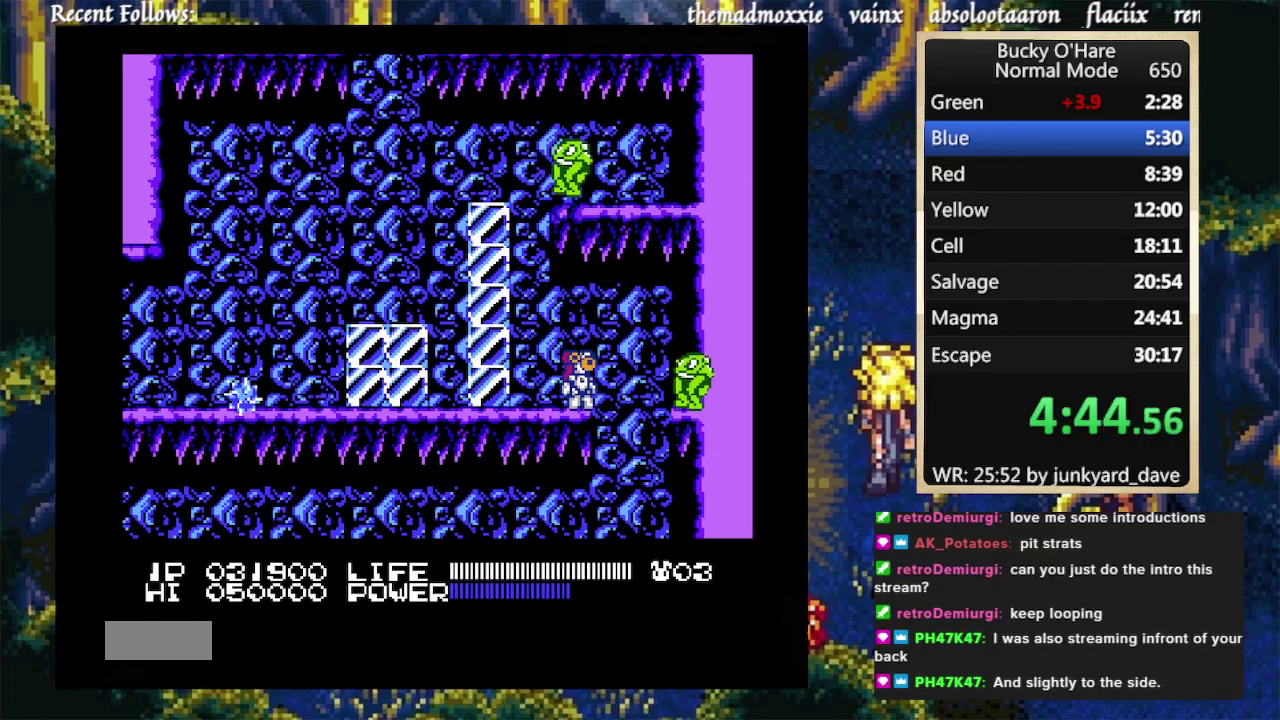
{"buttons": ["DPAD_RIGHT"], "events": [[467, "DPAD_RIGHT", "down"]]}
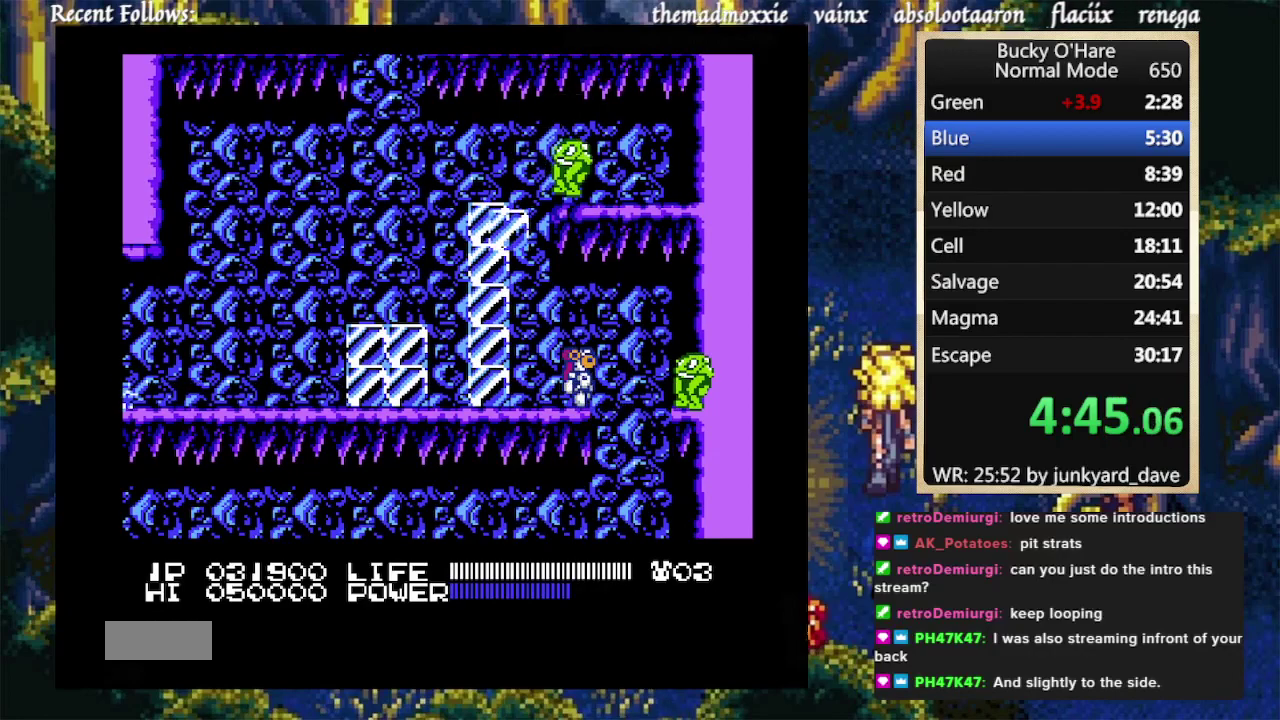
{"buttons": ["DPAD_RIGHT"], "events": [[133, "DPAD_RIGHT", "up"], [467, "DPAD_RIGHT", "down"]]}
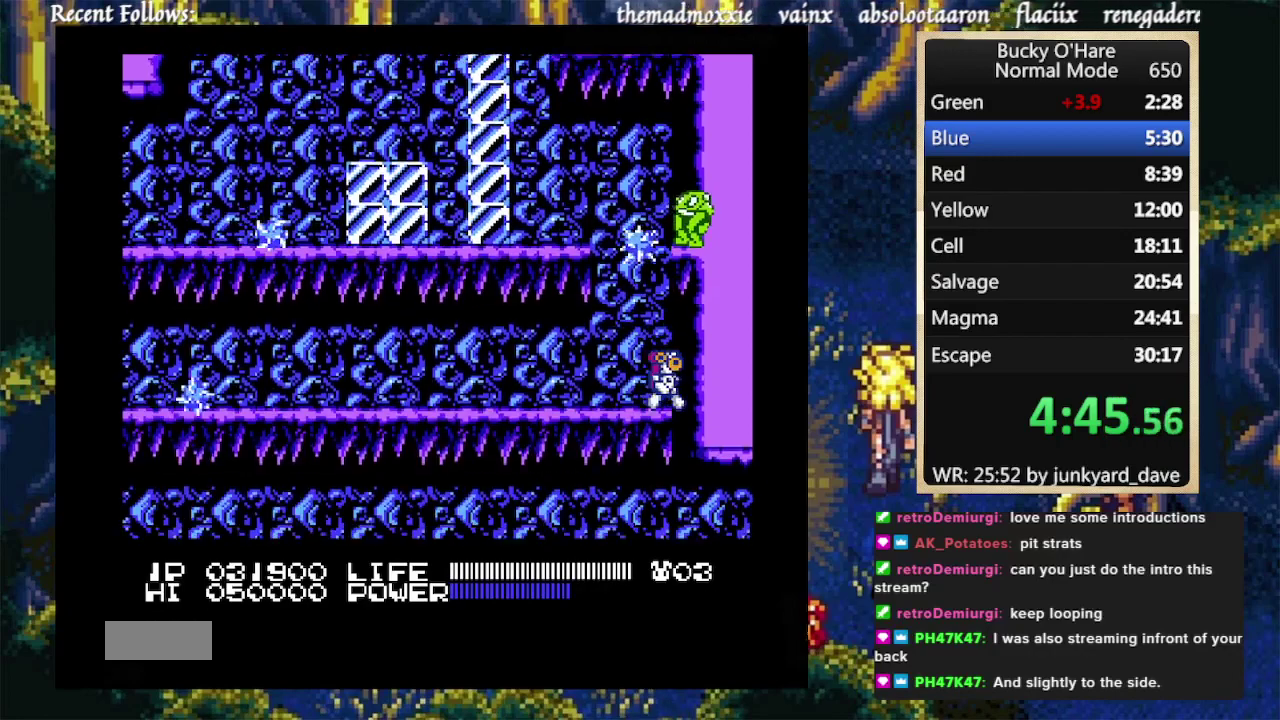
{"buttons": [], "events": [[200, "DPAD_RIGHT", "up"]]}
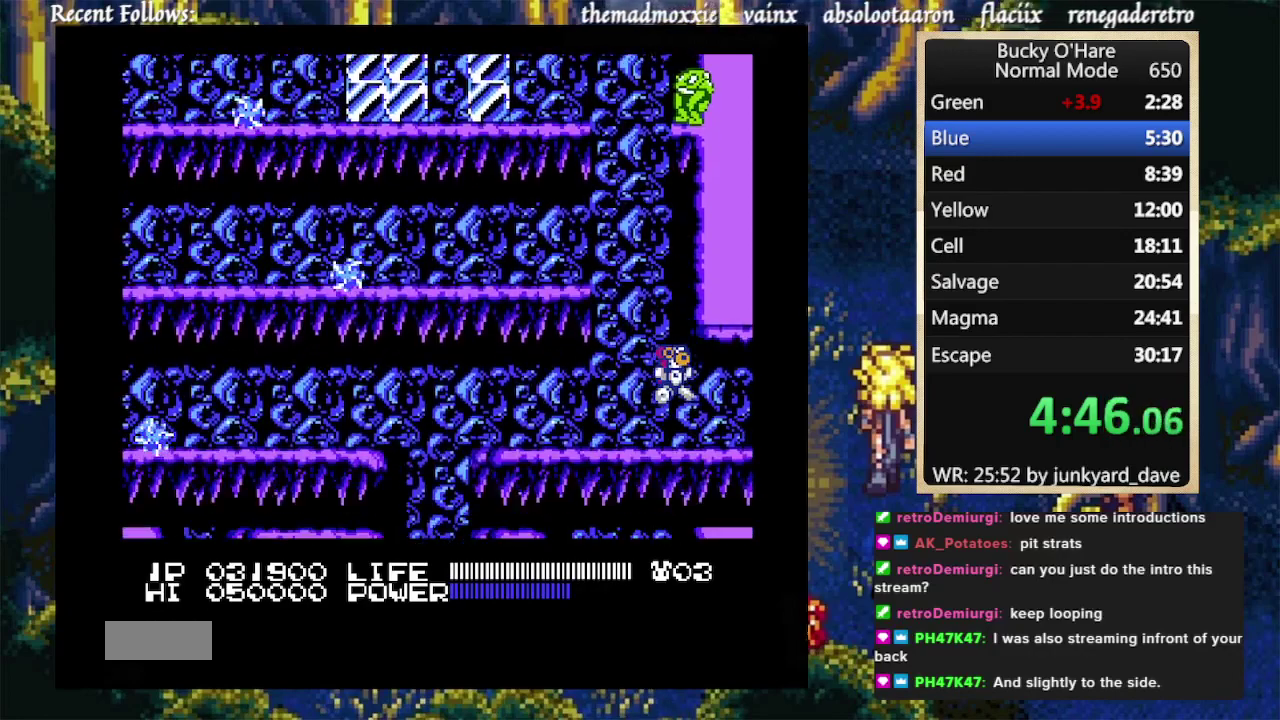
{"buttons": ["DPAD_LEFT"], "events": [[167, "DPAD_LEFT", "down"]]}
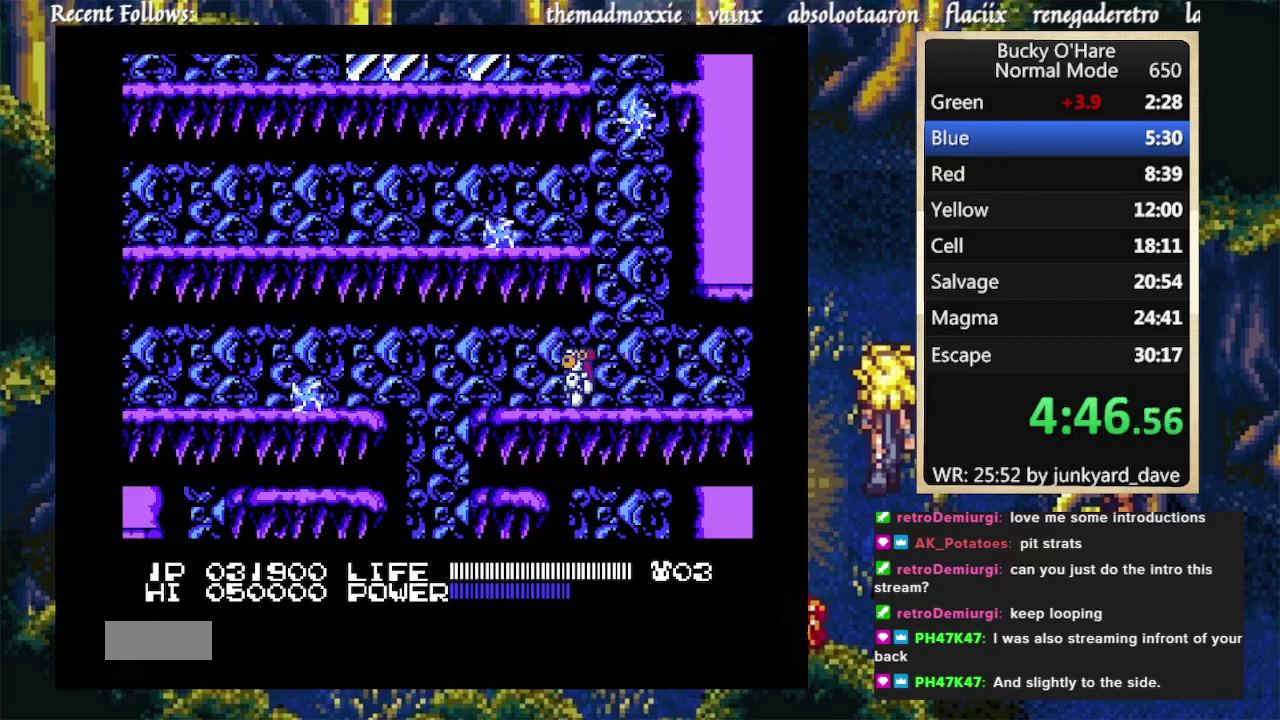
{"buttons": ["DPAD_RIGHT"], "events": [[233, "DPAD_LEFT", "up"], [367, "DPAD_RIGHT", "down"]]}
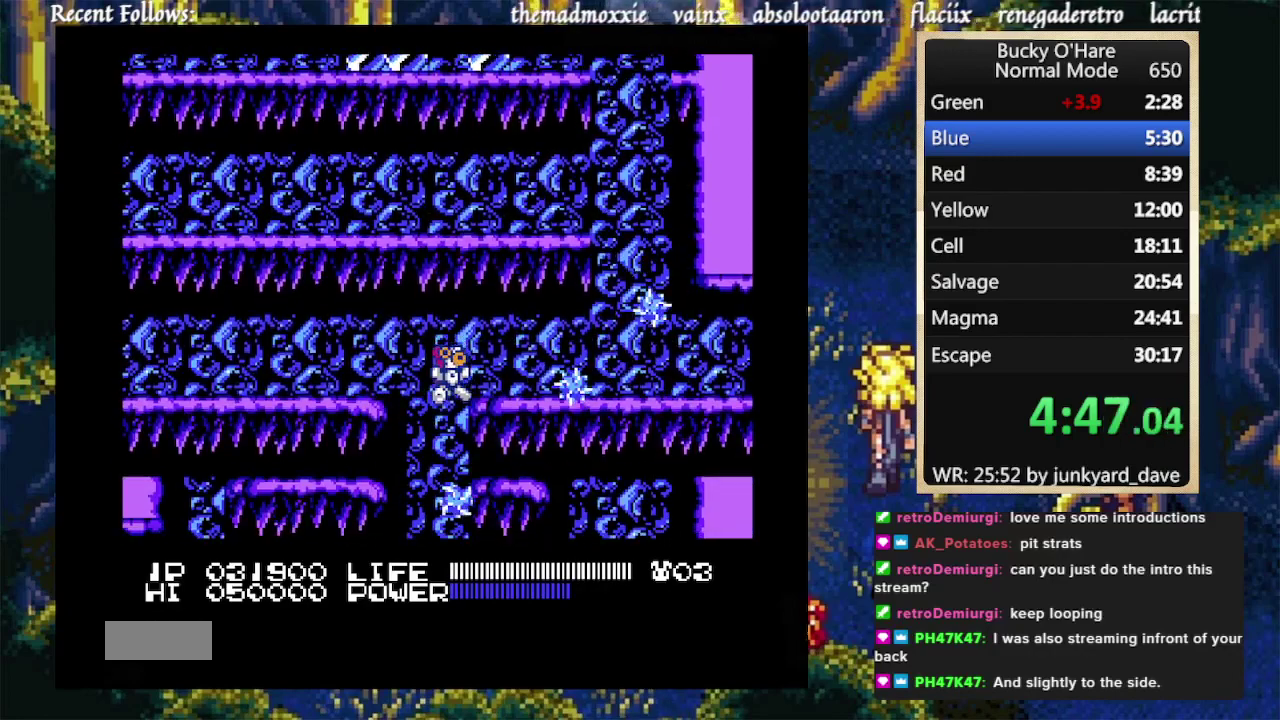
{"buttons": ["DPAD_RIGHT"], "events": []}
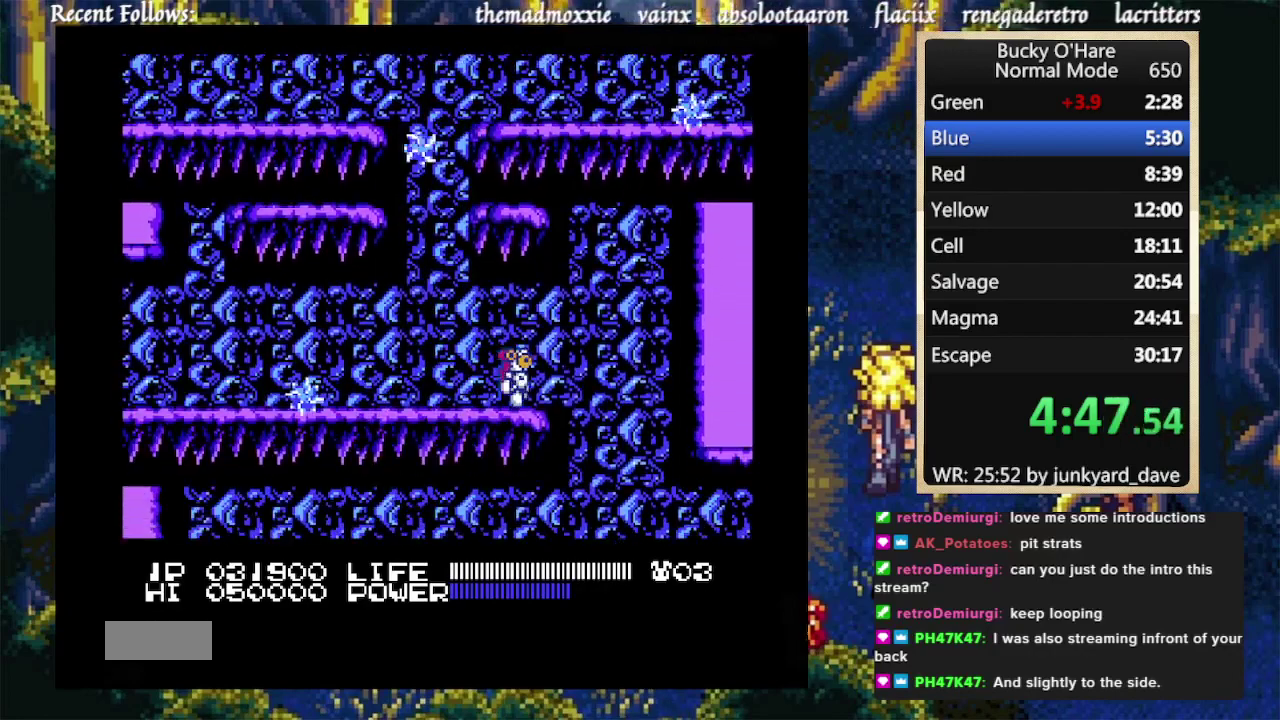
{"buttons": ["DPAD_LEFT"], "events": [[233, "DPAD_RIGHT", "up"], [267, "DPAD_LEFT", "down"]]}
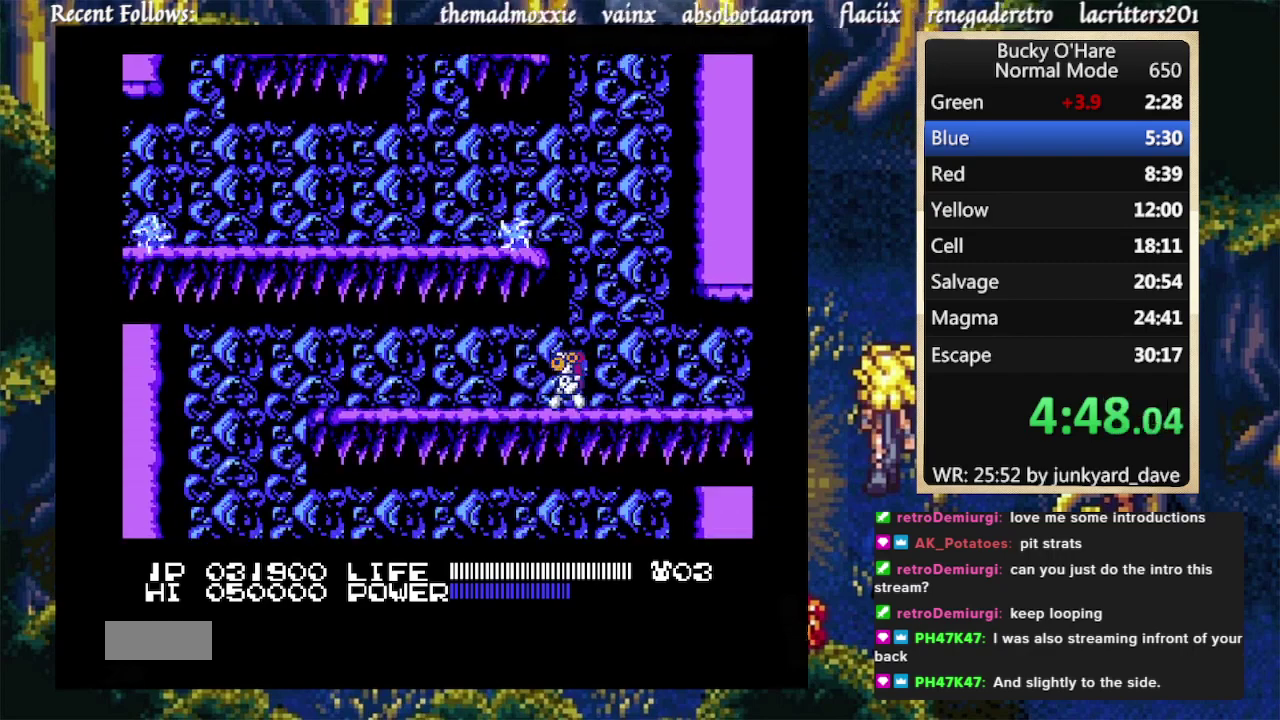
{"buttons": ["DPAD_LEFT"], "events": []}
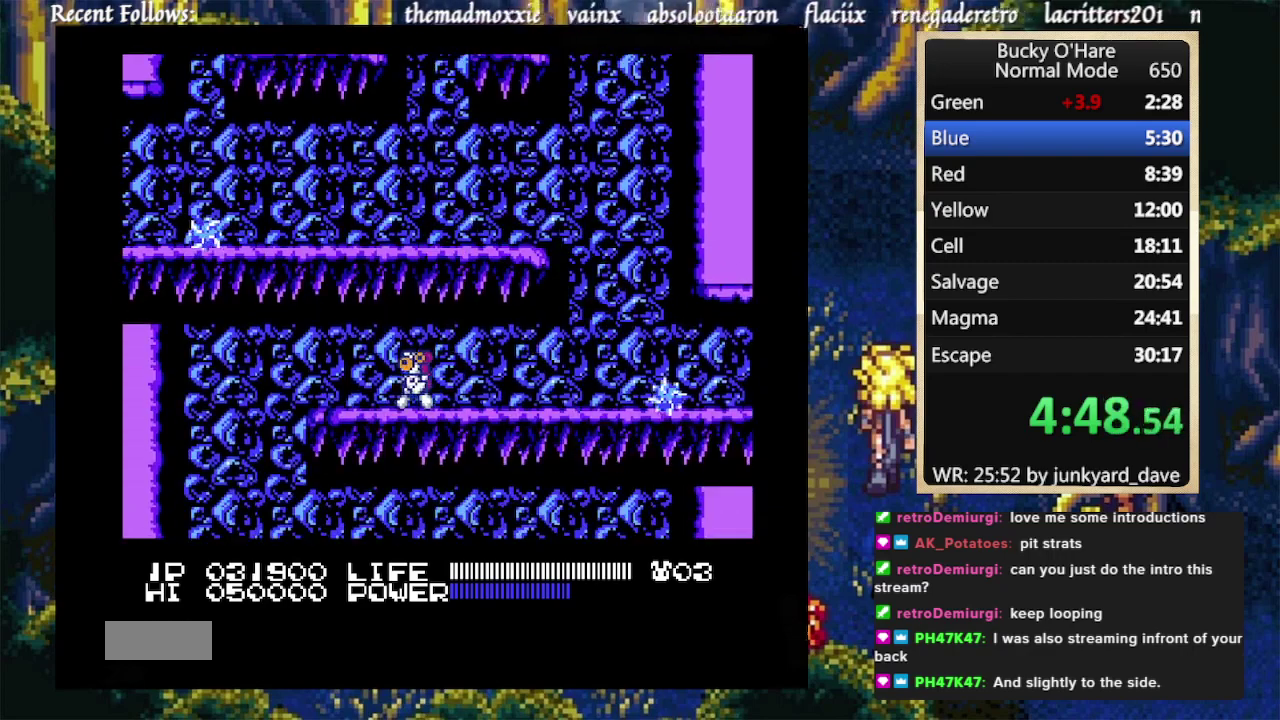
{"buttons": ["DPAD_LEFT"], "events": []}
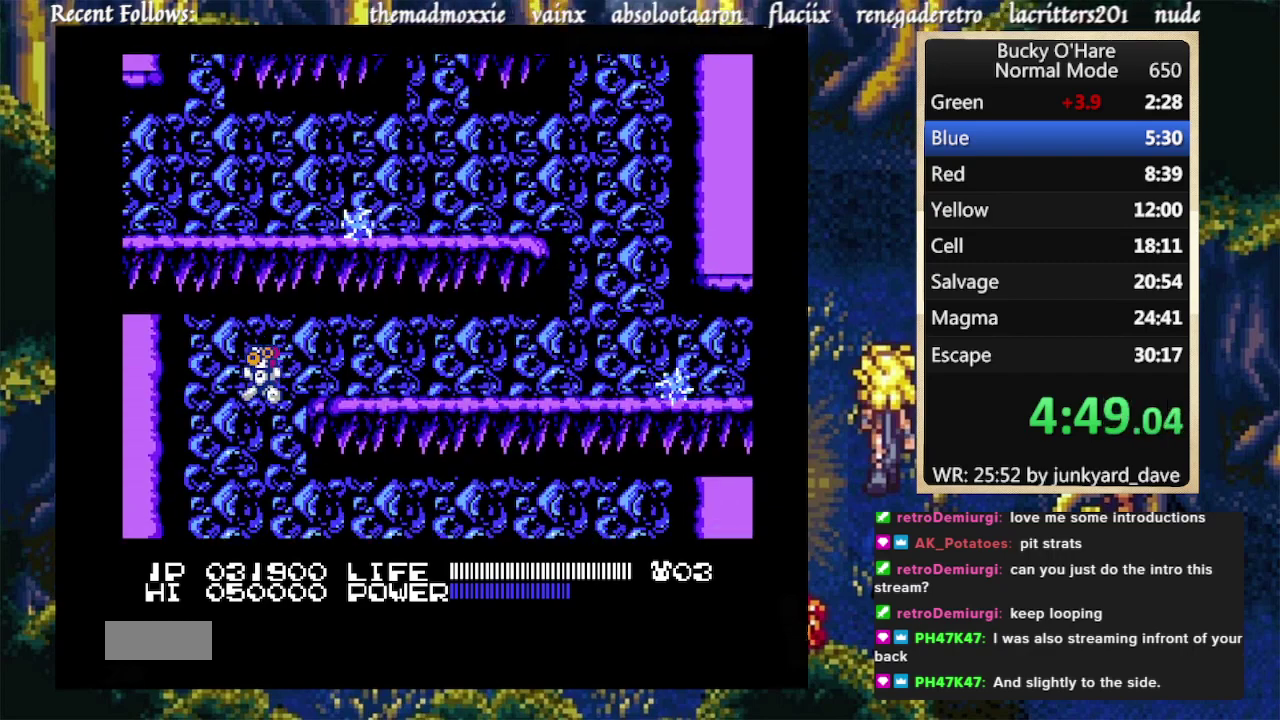
{"buttons": ["DPAD_RIGHT"], "events": [[67, "DPAD_LEFT", "up"], [67, "DPAD_RIGHT", "down"]]}
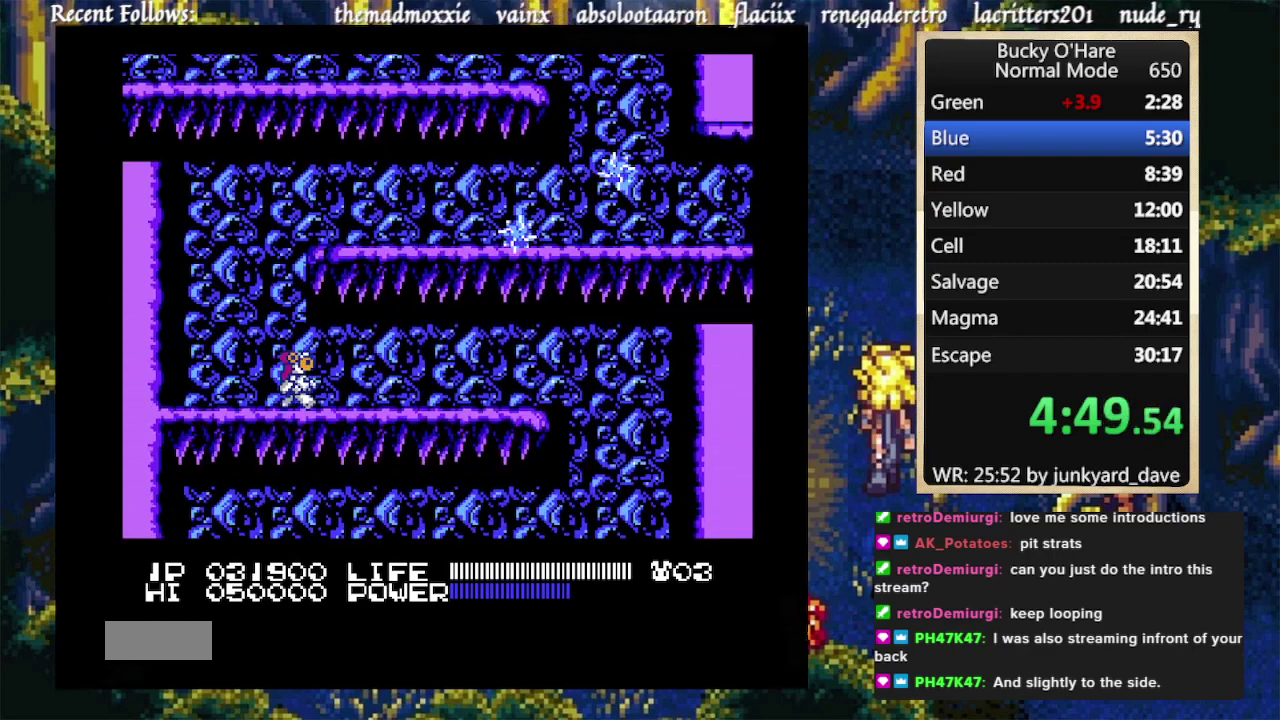
{"buttons": ["DPAD_RIGHT"], "events": []}
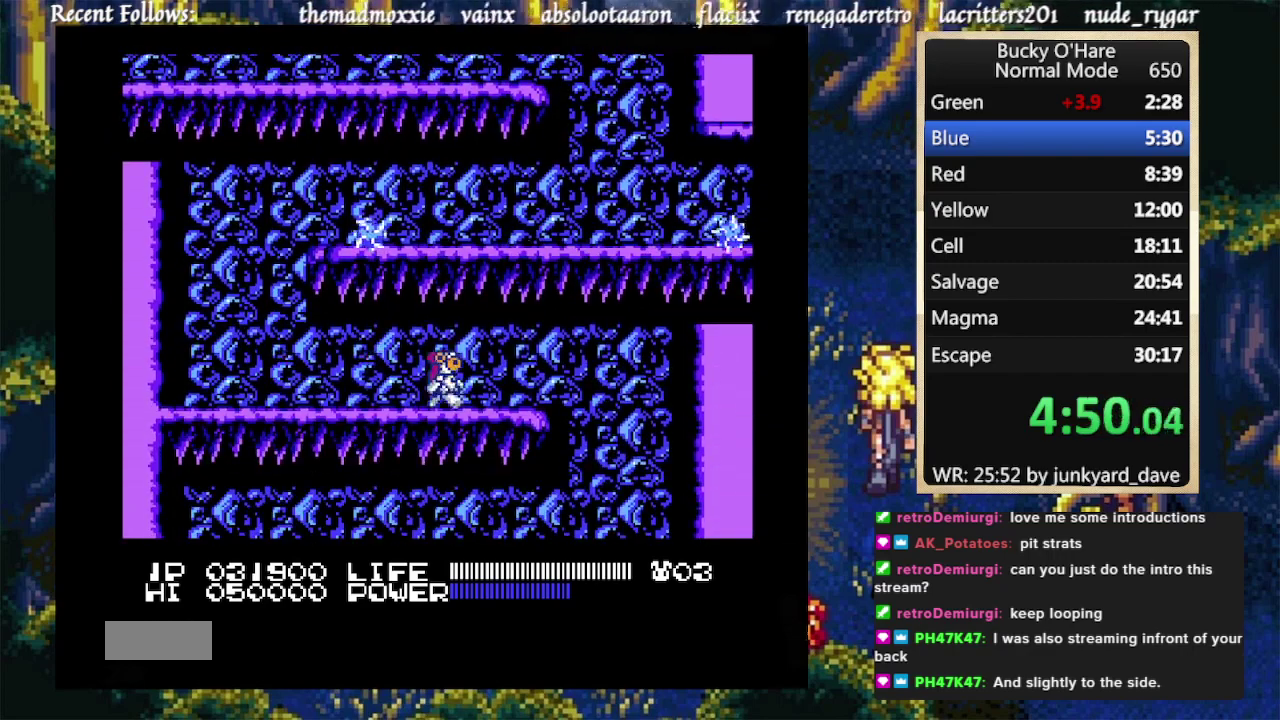
{"buttons": ["DPAD_LEFT"], "events": [[400, "DPAD_LEFT", "down"], [400, "DPAD_RIGHT", "up"]]}
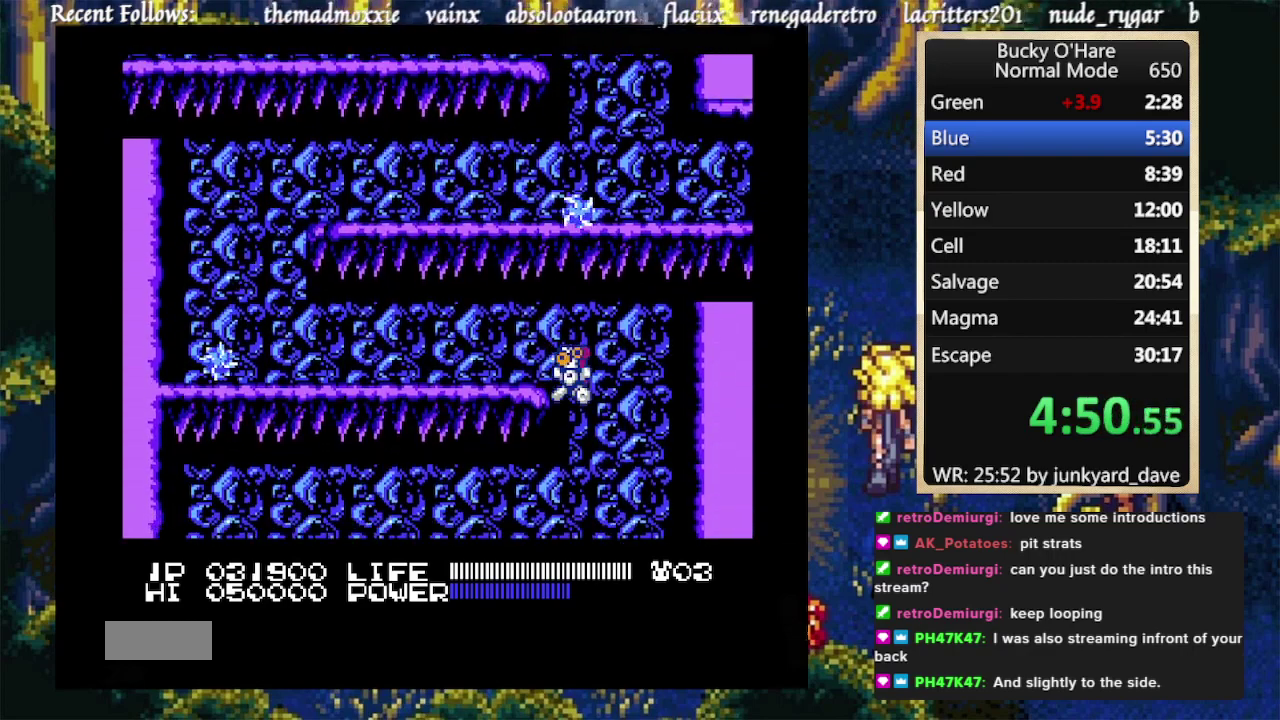
{"buttons": ["DPAD_LEFT"], "events": []}
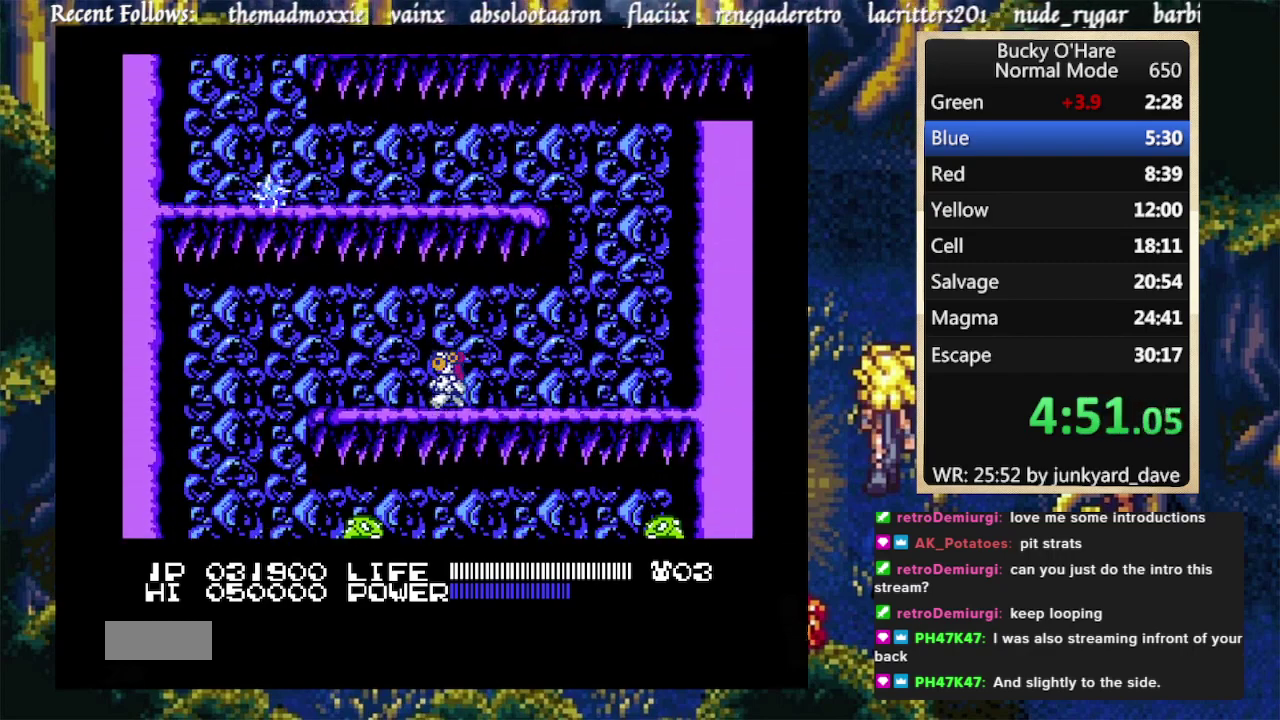
{"buttons": ["DPAD_LEFT"], "events": []}
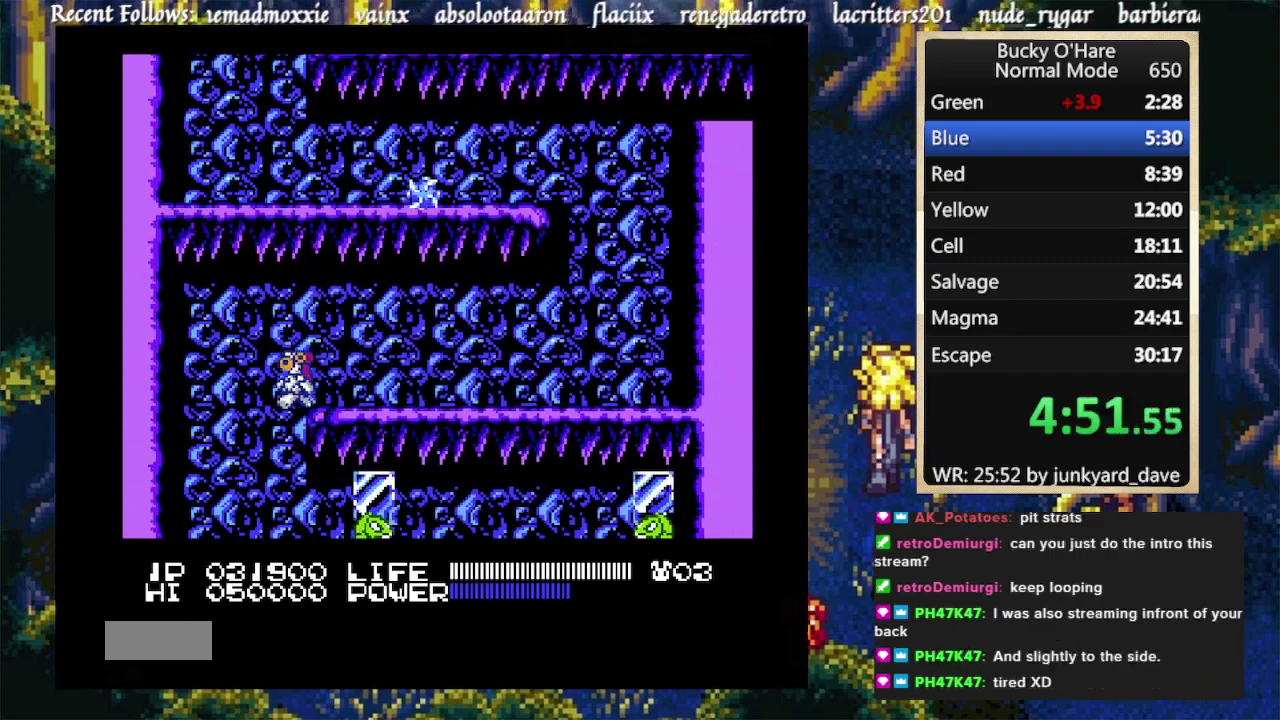
{"buttons": ["DPAD_RIGHT"], "events": [[67, "DPAD_LEFT", "up"], [67, "DPAD_RIGHT", "down"]]}
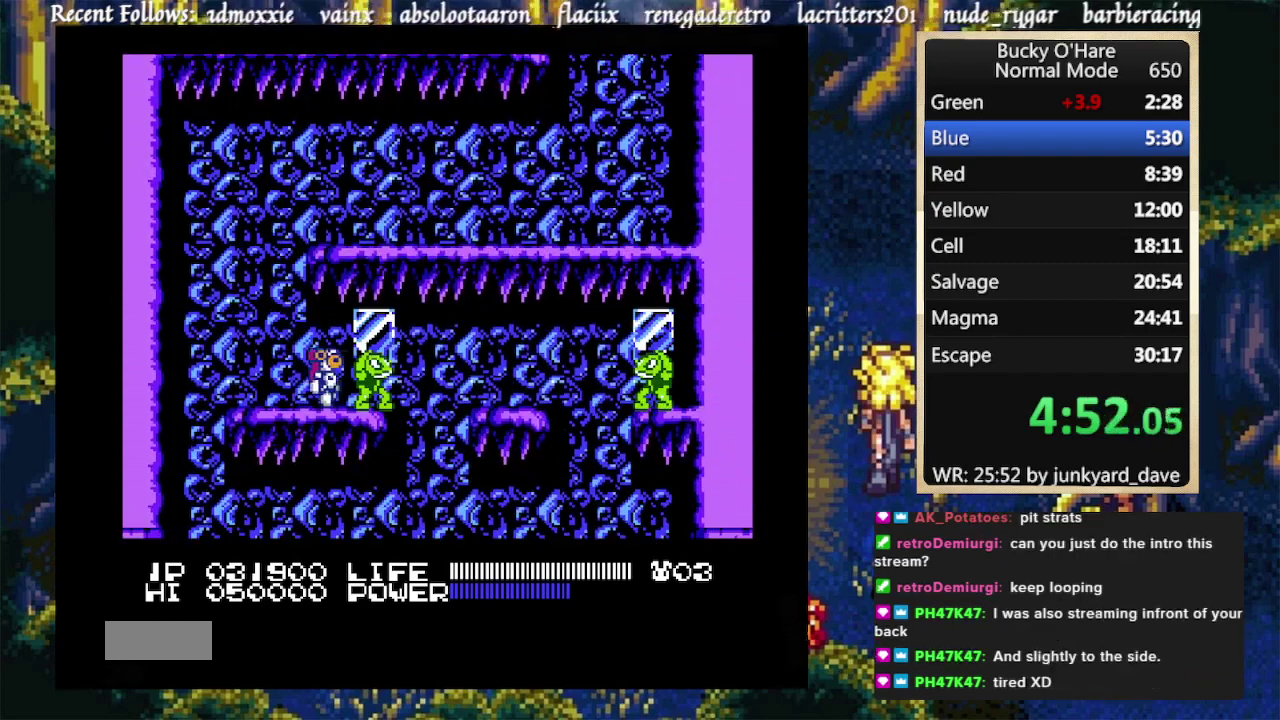
{"buttons": ["DPAD_RIGHT"], "events": []}
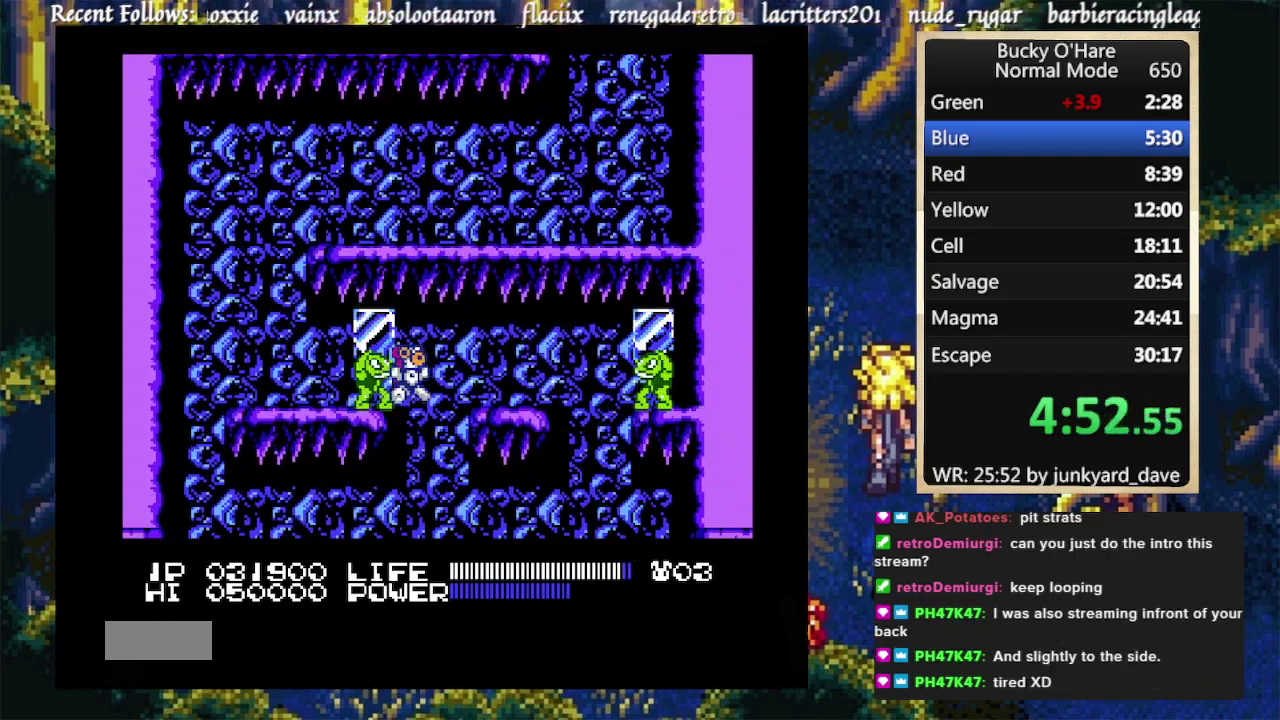
{"buttons": ["DPAD_RIGHT"], "events": []}
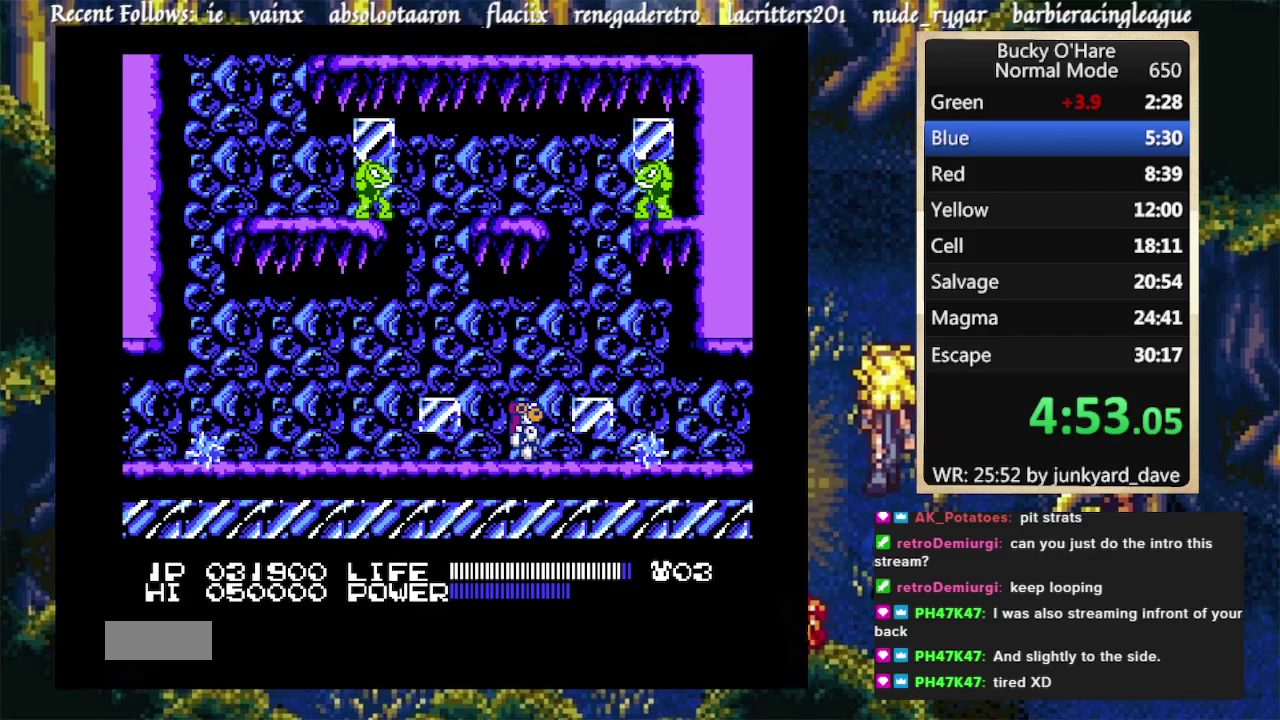
{"buttons": ["DPAD_RIGHT"], "events": [[33, "A", "down"], [167, "A", "up"]]}